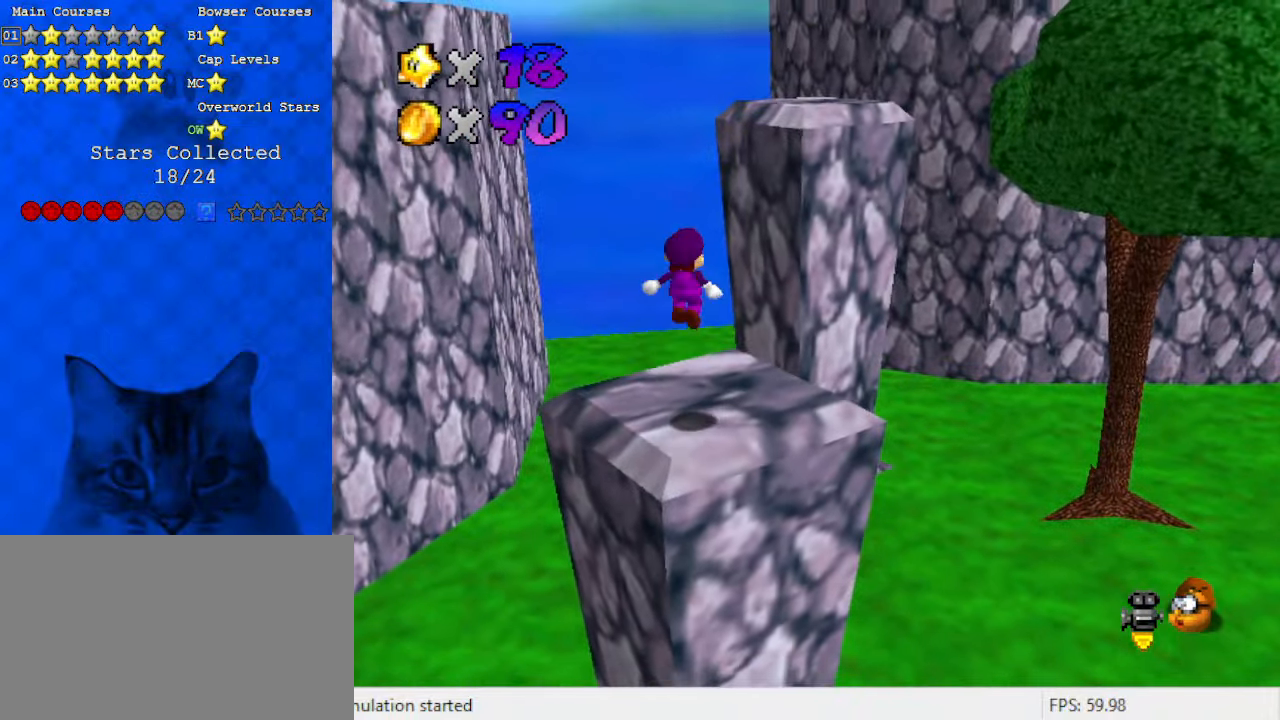
Gameplay with keyboard; each line is a JSON object with the keys held at the frame after it. "events" lists presses ("down") and releases ("up") of "a", "c", "ctrl", "d", "down", "left", "return", "right", "s", "shift", "up", "w", "x" and "y" between this image and that frame as [ms after this image, input, new state], when the widget could be followed in between. No other keys are recorded. Mouse input is not recorded.
{"keys": ["left", "up"], "events": [[100, "shift", "up"], [200, "right", "up"], [366, "a", "down"], [433, "left", "down"], [500, "a", "up"]]}
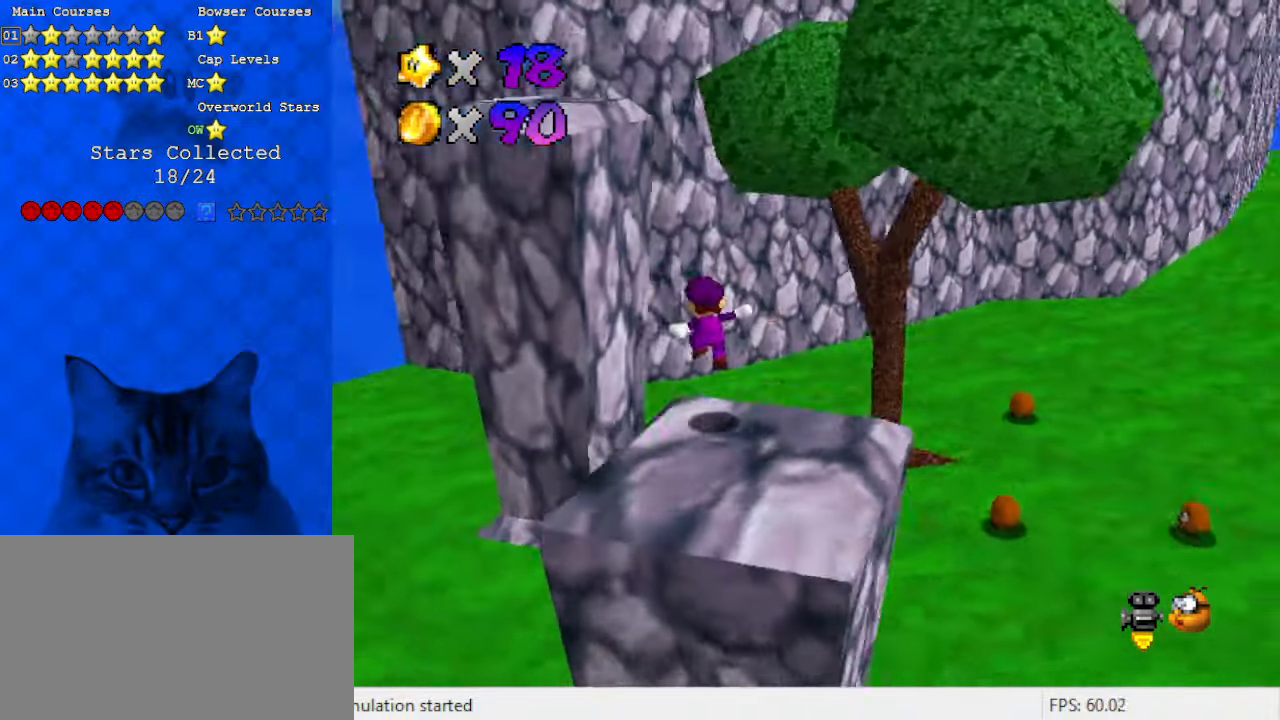
{"keys": ["left", "up"], "events": [[66, "left", "up"], [133, "shift", "down"], [200, "ctrl", "down"], [200, "left", "down"], [366, "ctrl", "up"], [433, "shift", "up"]]}
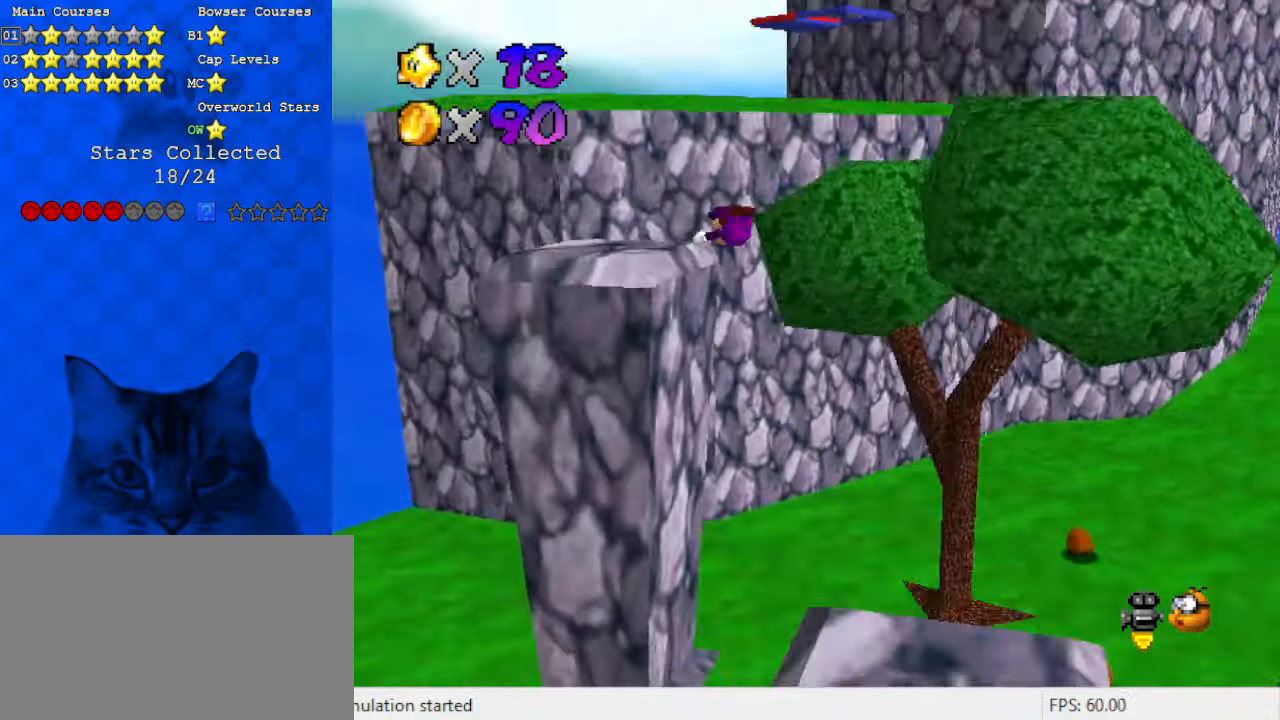
{"keys": [], "events": [[66, "left", "up"], [100, "left", "down"], [166, "d", "down"], [333, "d", "up"], [333, "left", "up"], [333, "up", "up"]]}
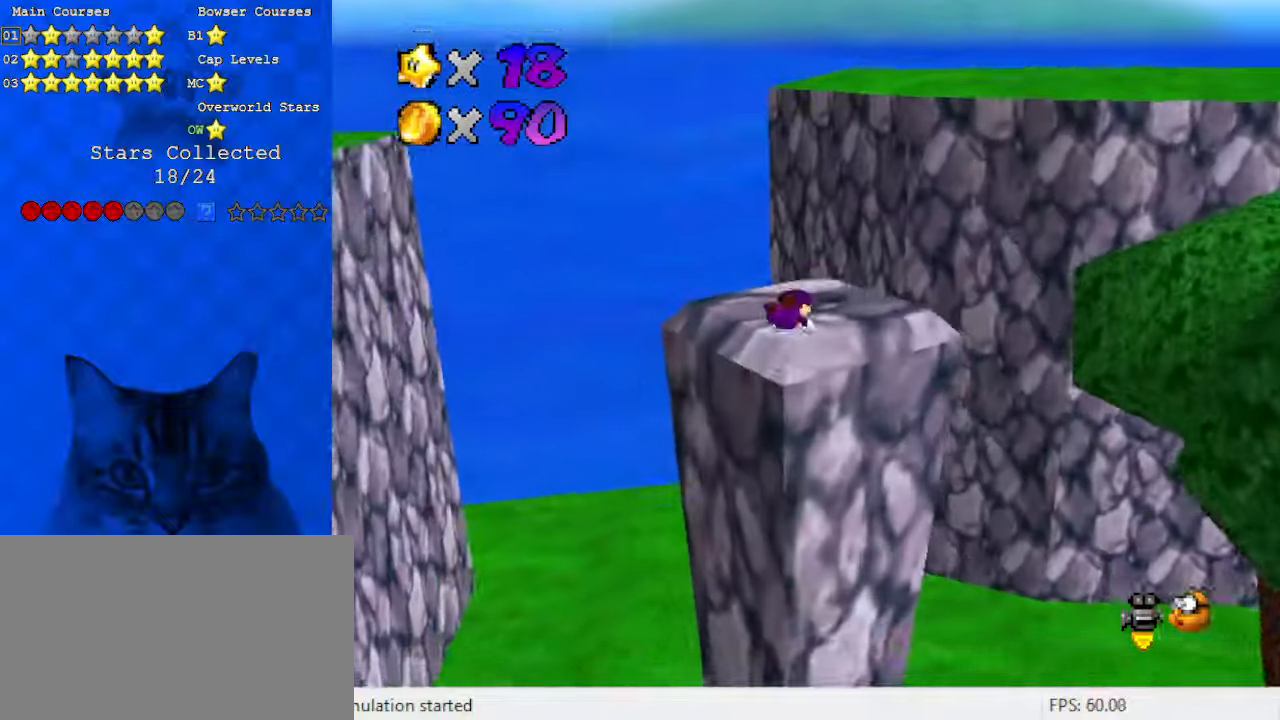
{"keys": ["d"], "events": [[66, "down", "down"], [133, "ctrl", "down"], [133, "shift", "down"], [200, "ctrl", "up"], [266, "shift", "up"], [300, "d", "down"], [400, "d", "up"], [500, "d", "down"], [500, "down", "up"]]}
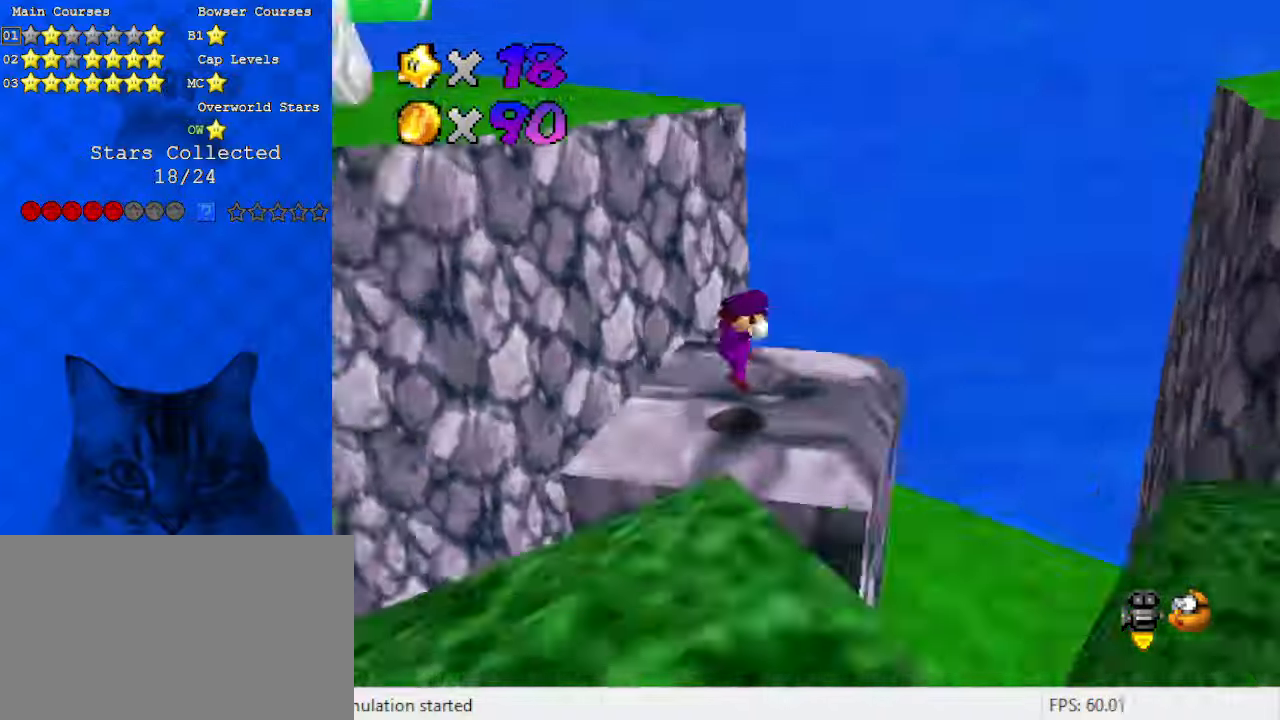
{"keys": ["up"], "events": [[133, "d", "up"], [133, "right", "down"], [266, "up", "down"], [500, "right", "up"]]}
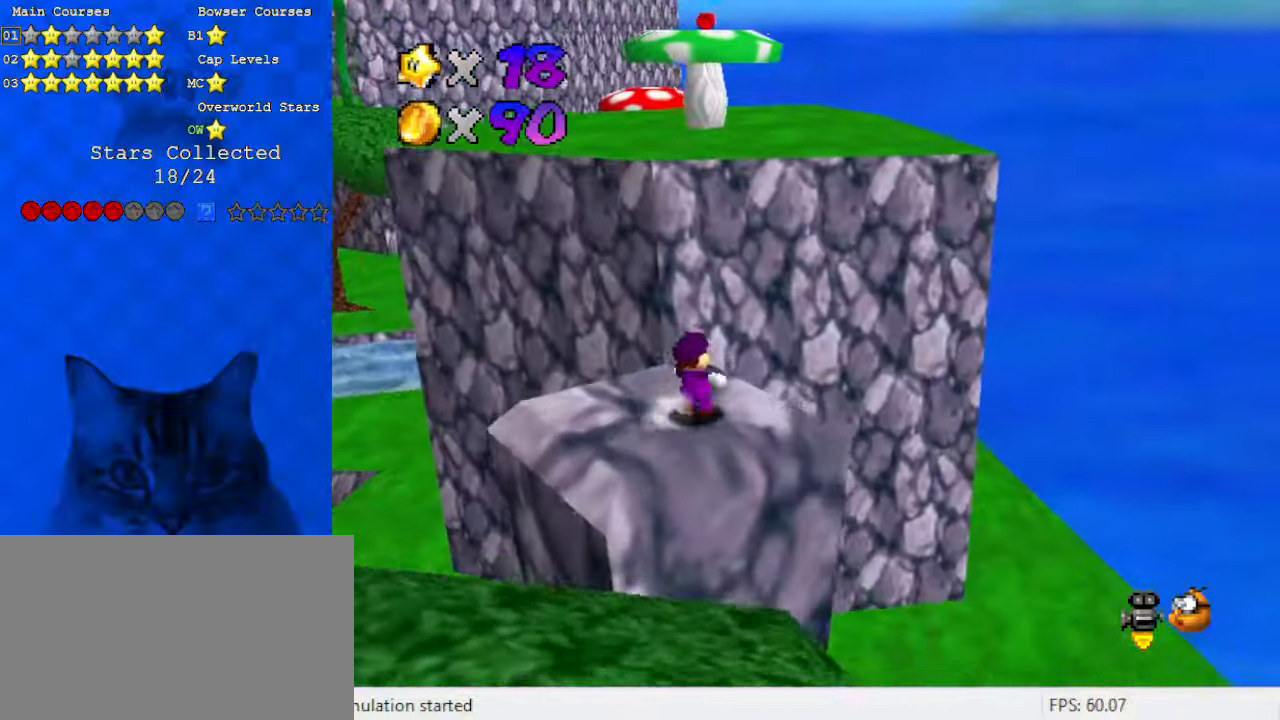
{"keys": ["shift", "up", "y"], "events": [[233, "y", "down"], [266, "shift", "down"]]}
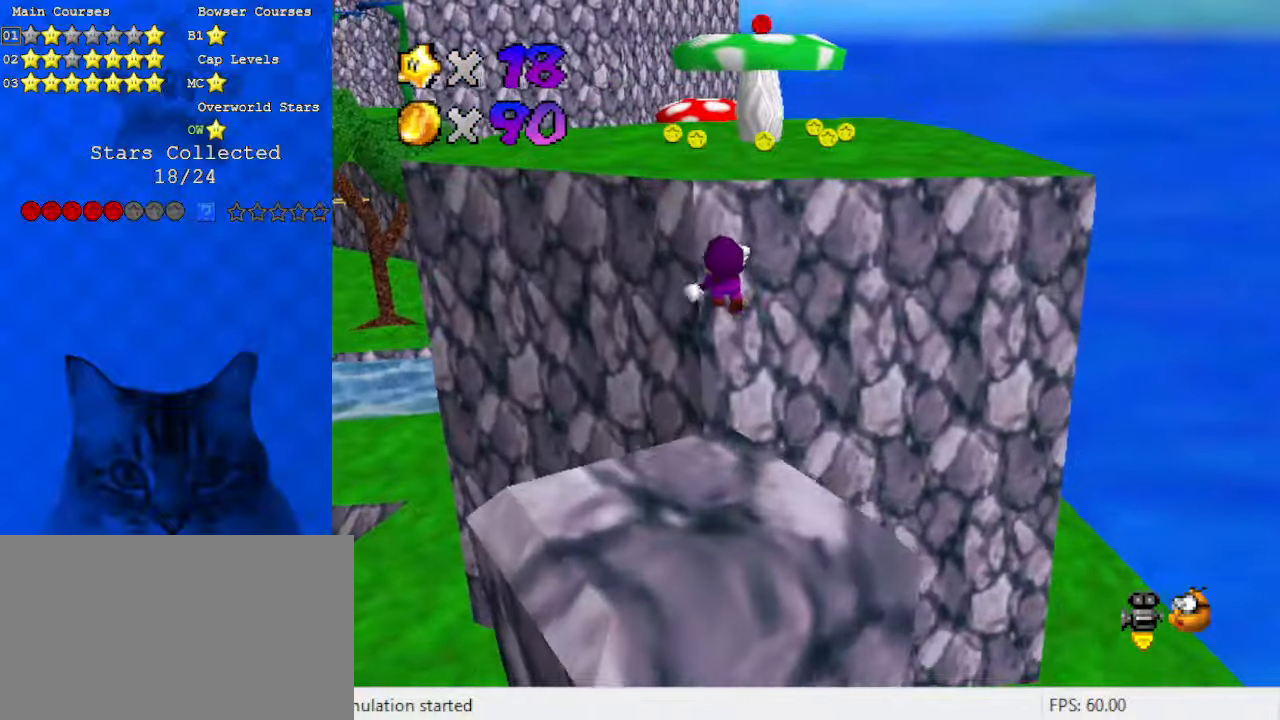
{"keys": ["d", "right", "up"], "events": [[200, "shift", "up"], [200, "y", "up"], [466, "right", "down"], [500, "d", "down"]]}
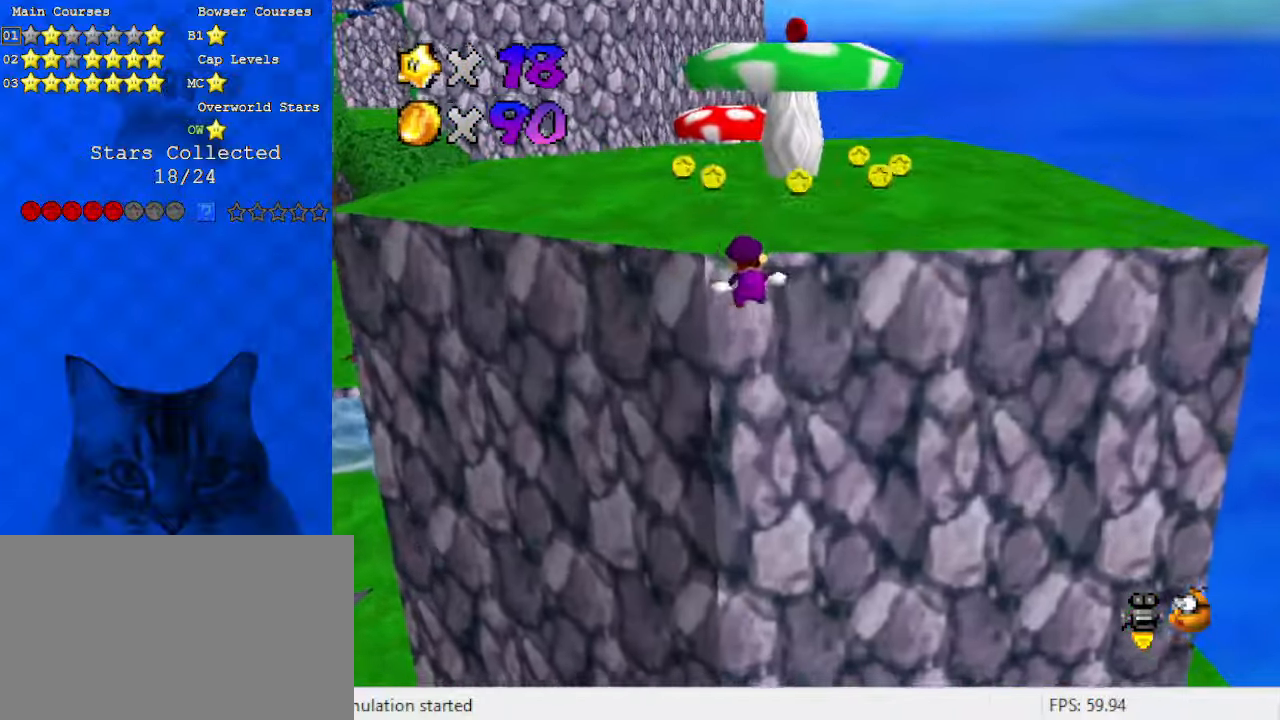
{"keys": ["a", "shift", "up"], "events": [[166, "d", "up"], [233, "shift", "down"], [433, "a", "down"], [466, "right", "up"]]}
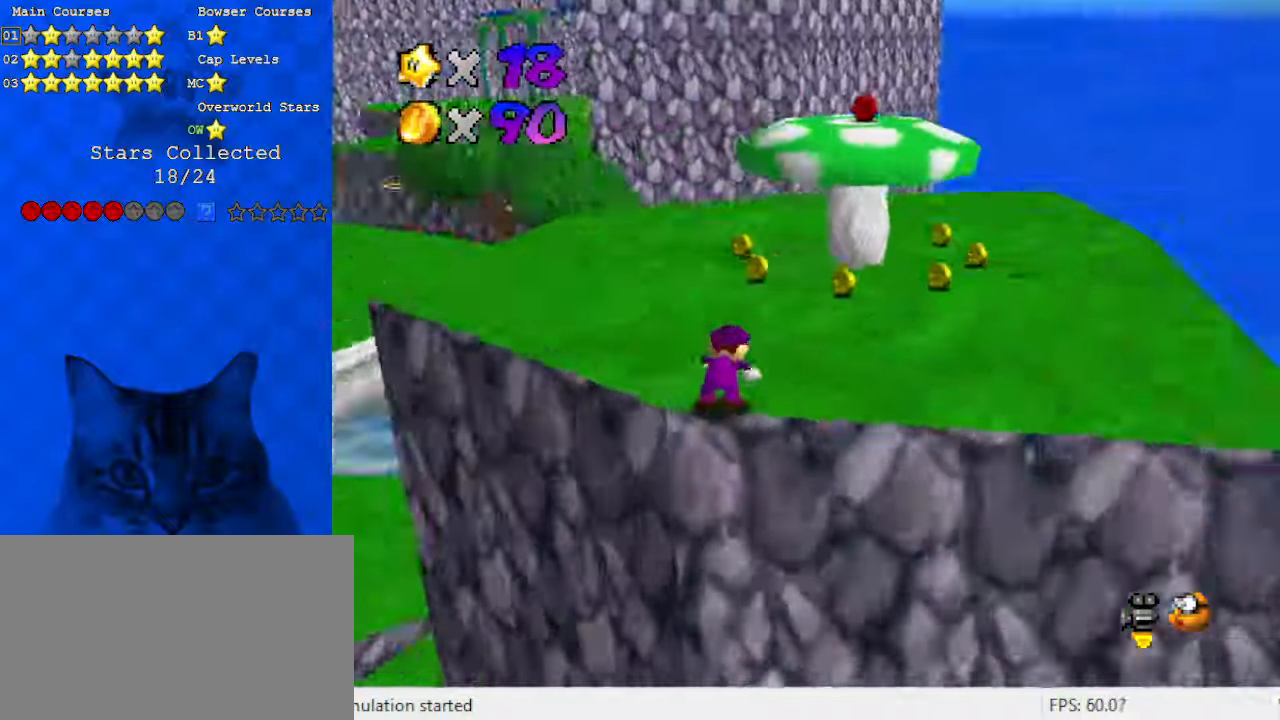
{"keys": ["ctrl", "d", "right", "up"], "events": [[66, "a", "up"], [400, "ctrl", "down"], [433, "right", "down"], [466, "d", "down"], [466, "shift", "up"]]}
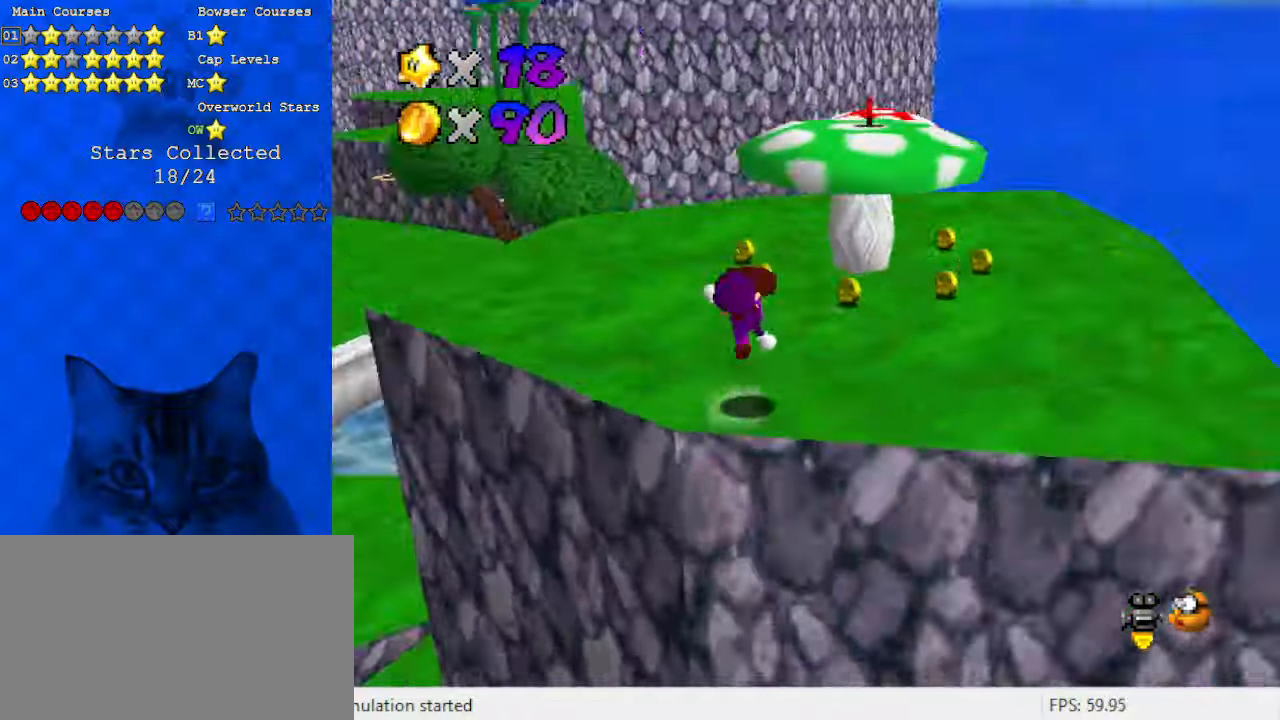
{"keys": ["d", "right", "shift"], "events": [[33, "ctrl", "up"], [166, "d", "up"], [266, "shift", "down"], [366, "d", "down"], [366, "up", "up"]]}
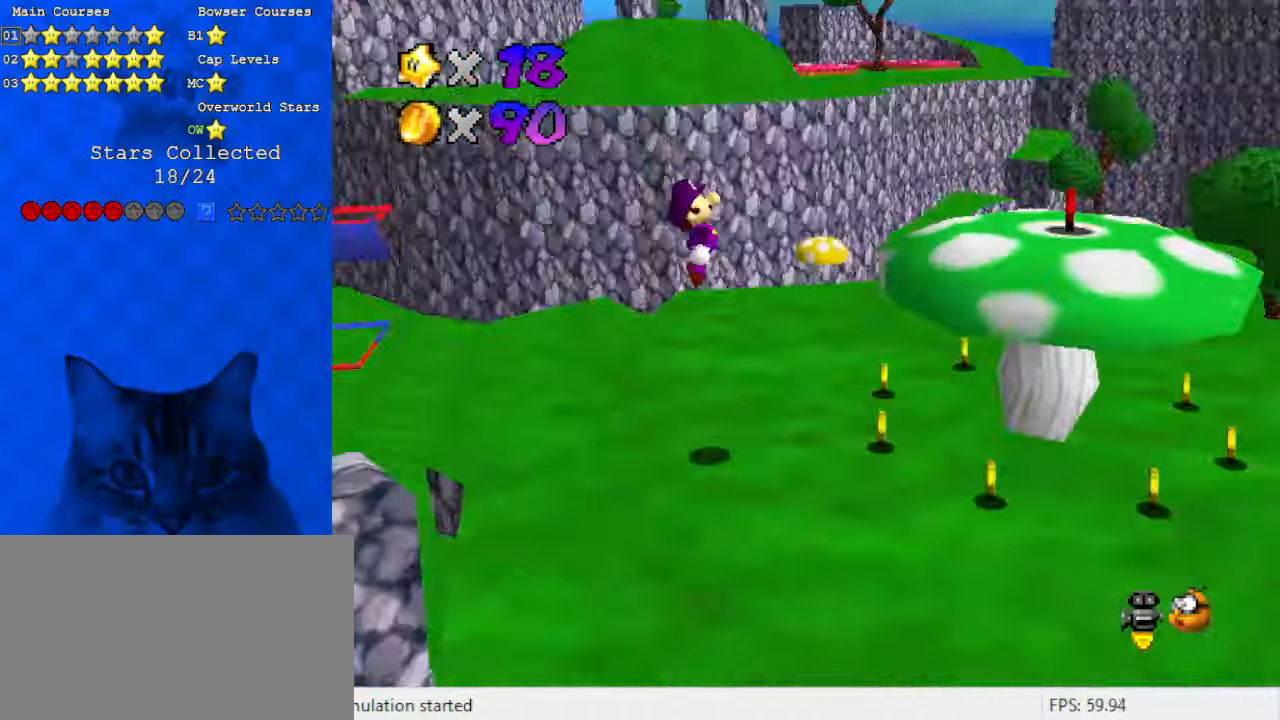
{"keys": ["d", "down", "right"], "events": [[33, "d", "up"], [33, "down", "down"], [33, "right", "up"], [133, "right", "down"], [166, "ctrl", "down"], [233, "down", "up"], [333, "shift", "up"], [366, "ctrl", "up"], [366, "down", "down"], [400, "d", "down"]]}
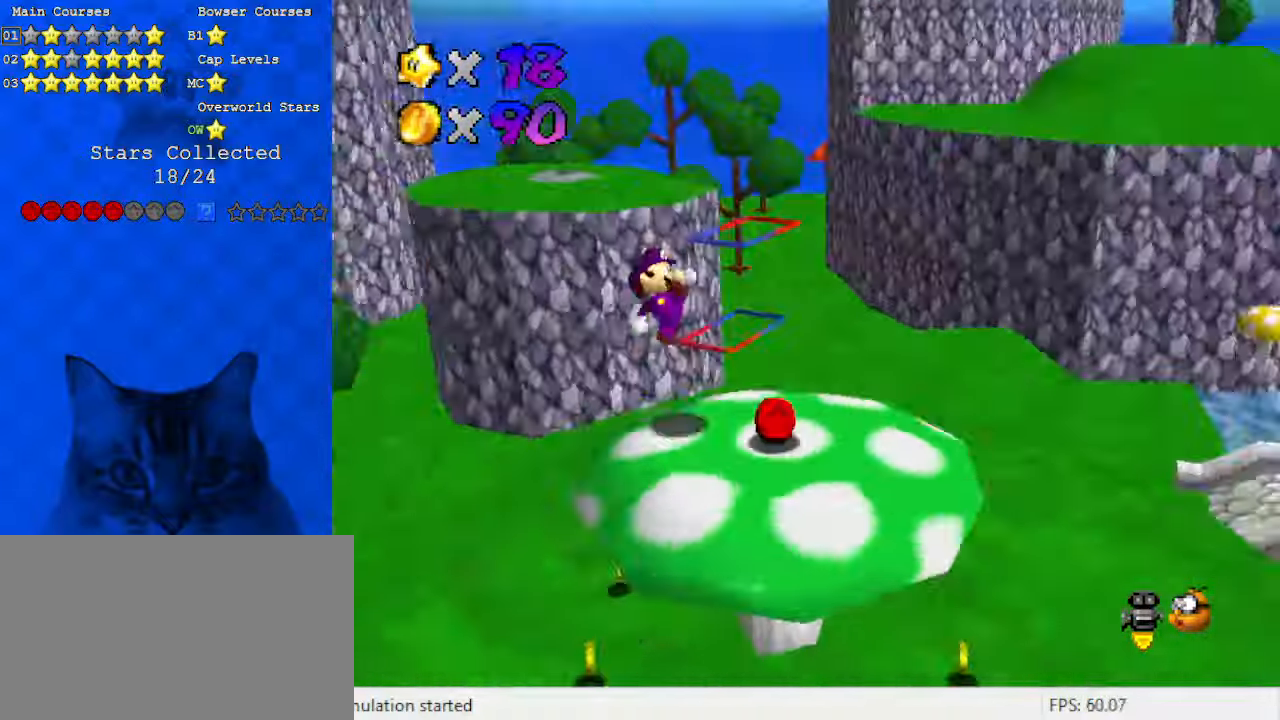
{"keys": [], "events": [[33, "d", "up"], [133, "down", "up"], [133, "right", "up"]]}
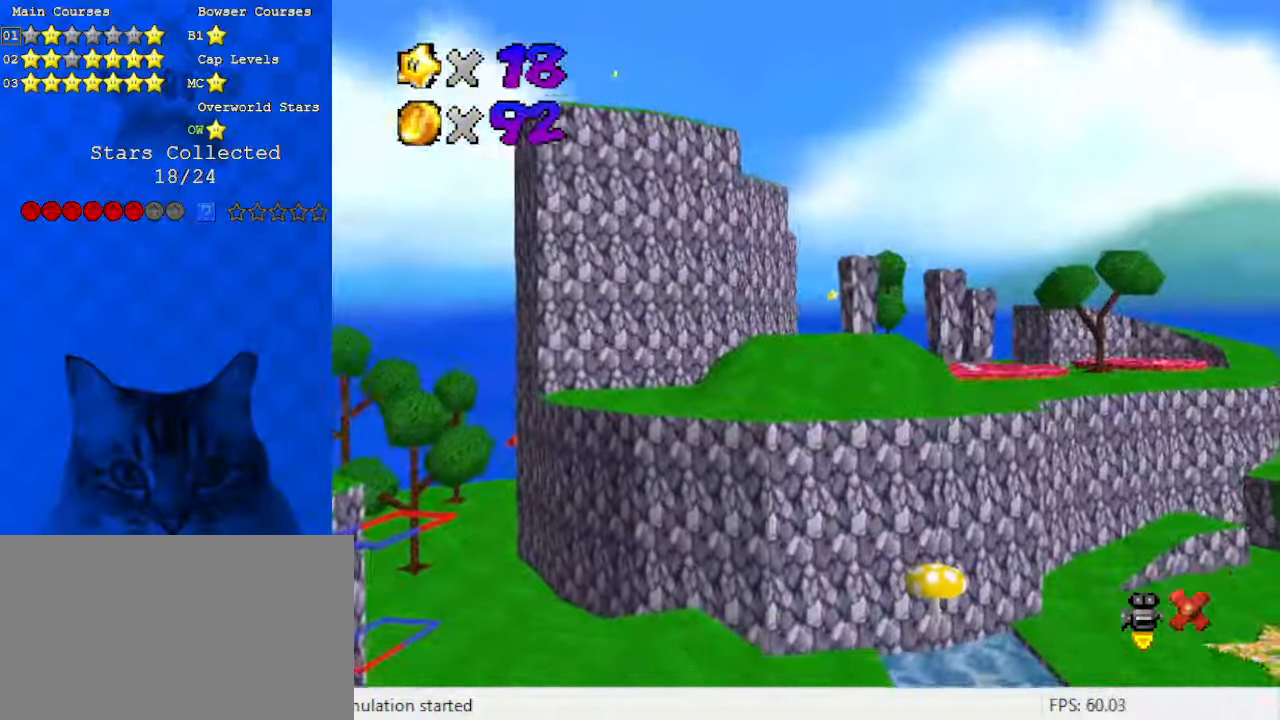
{"keys": [], "events": []}
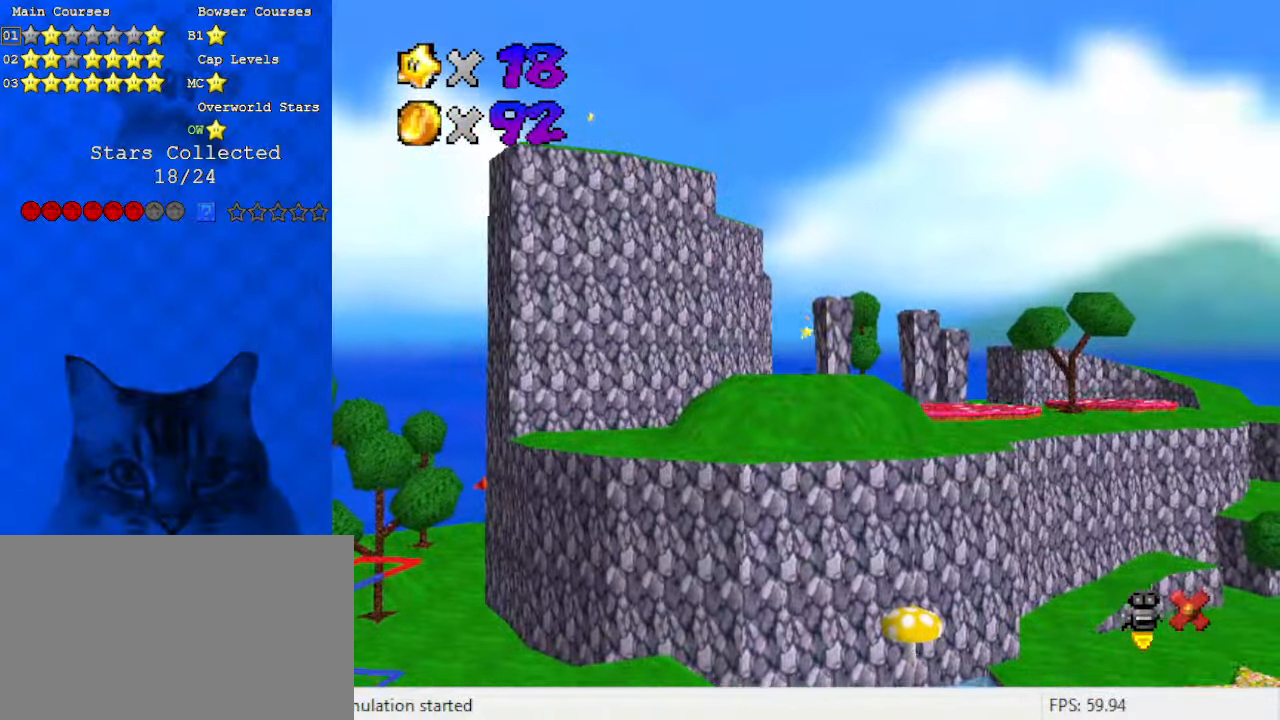
{"keys": [], "events": []}
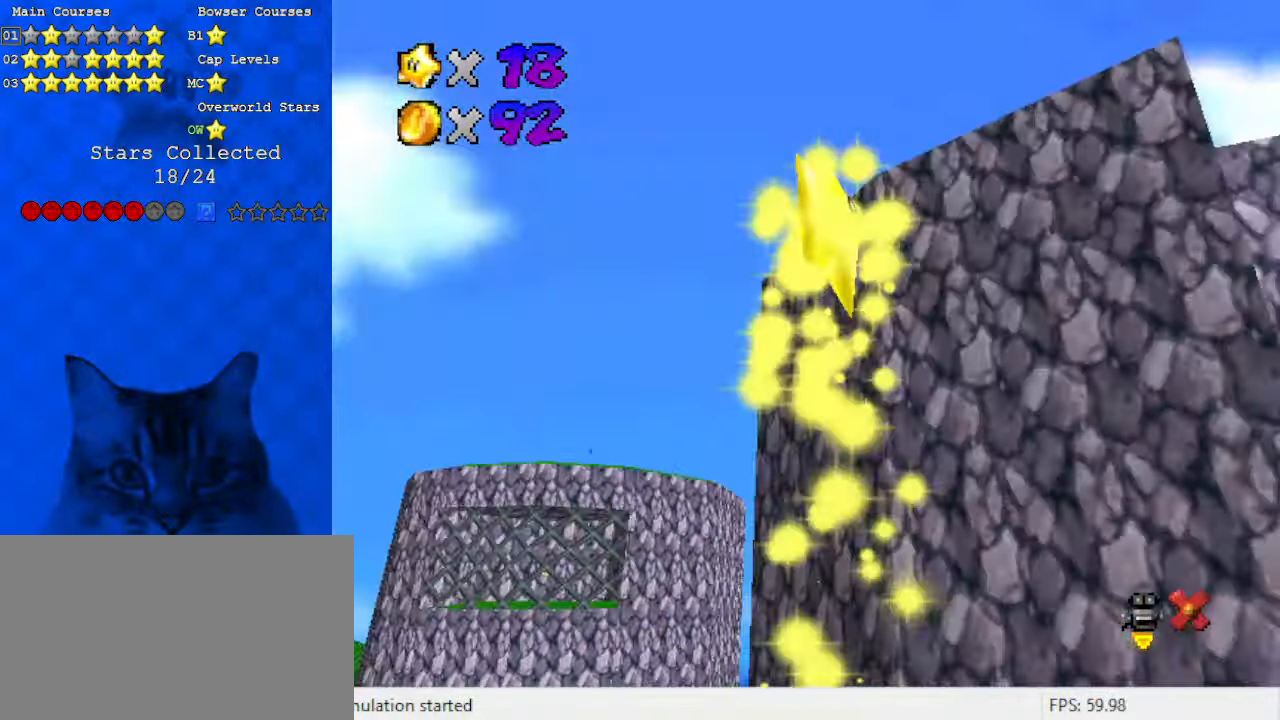
{"keys": [], "events": []}
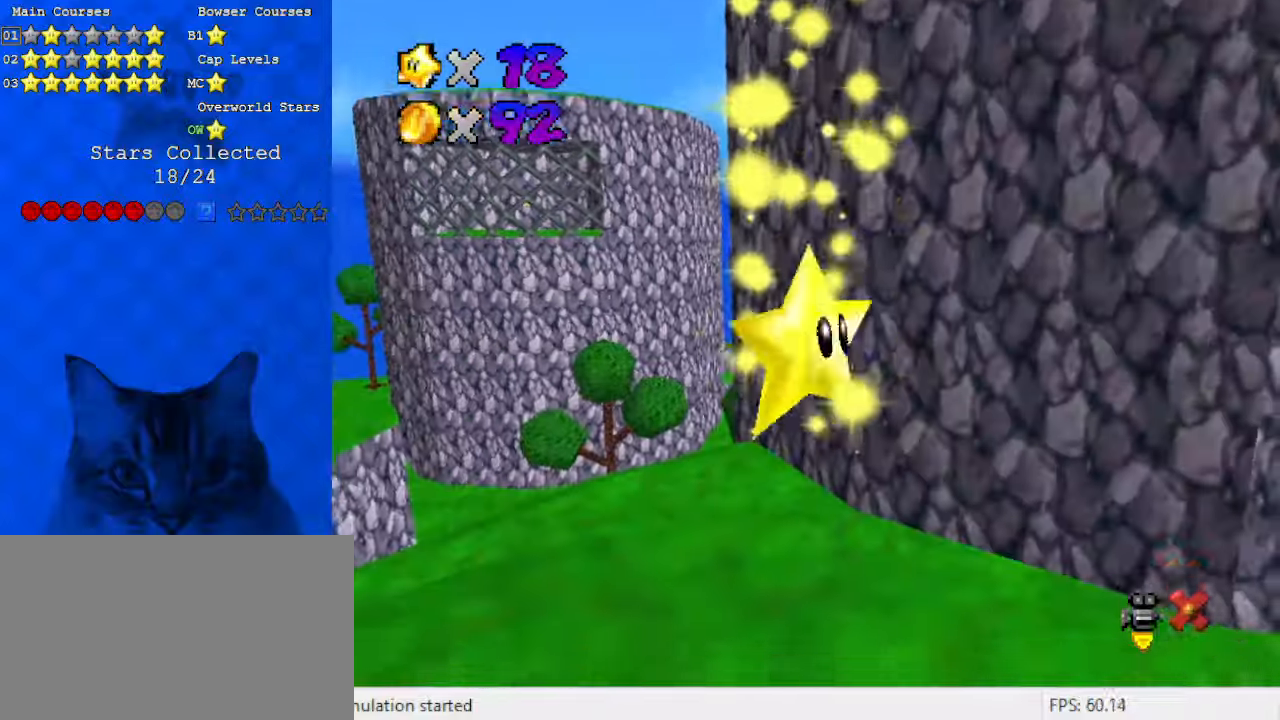
{"keys": [], "events": []}
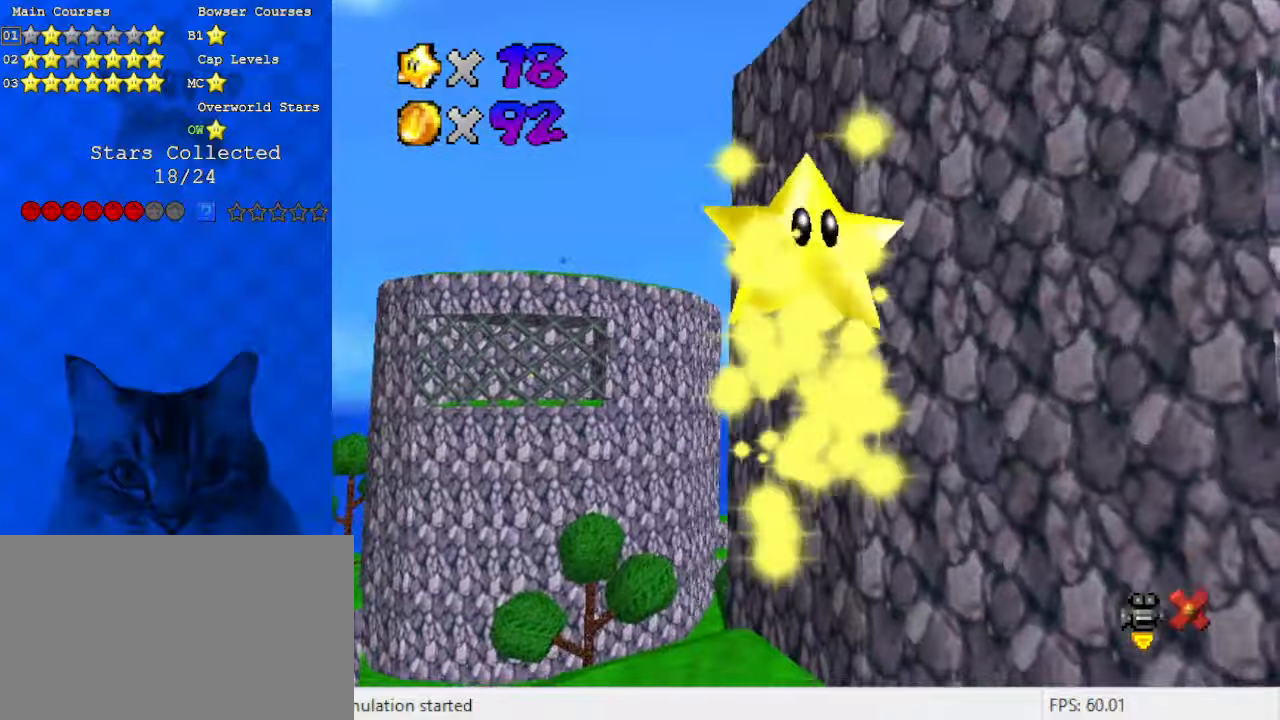
{"keys": [], "events": []}
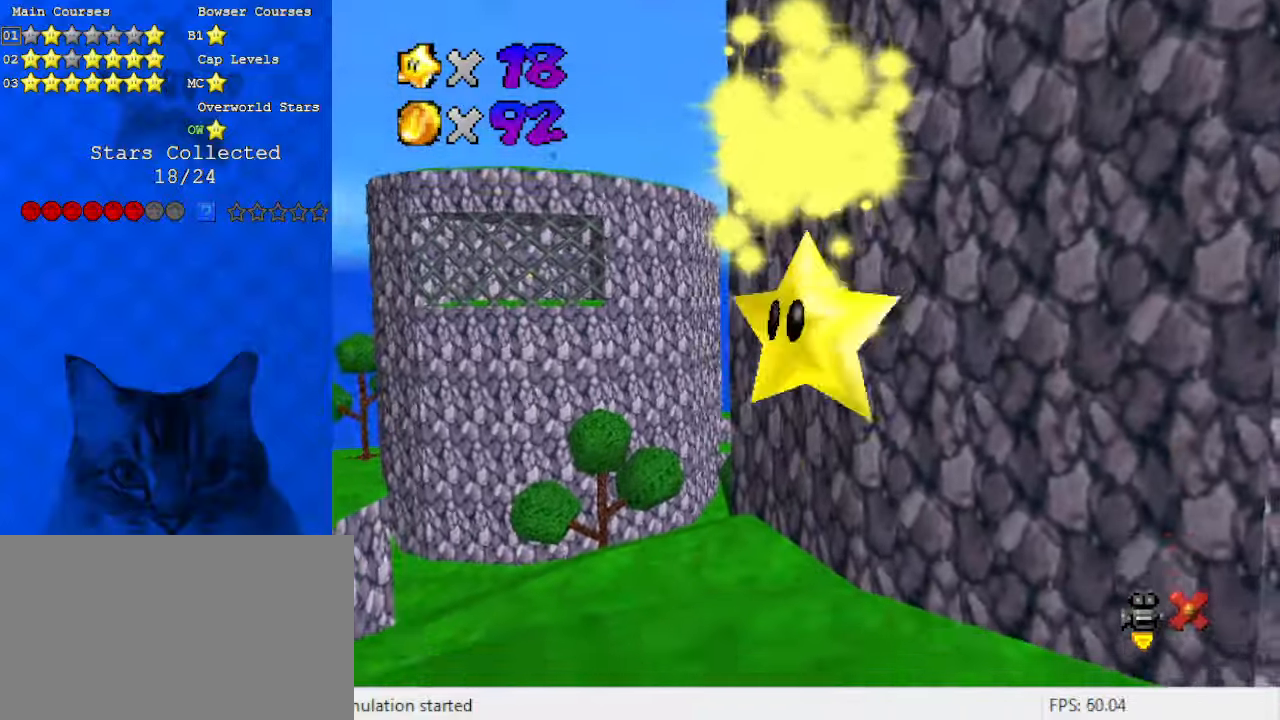
{"keys": [], "events": []}
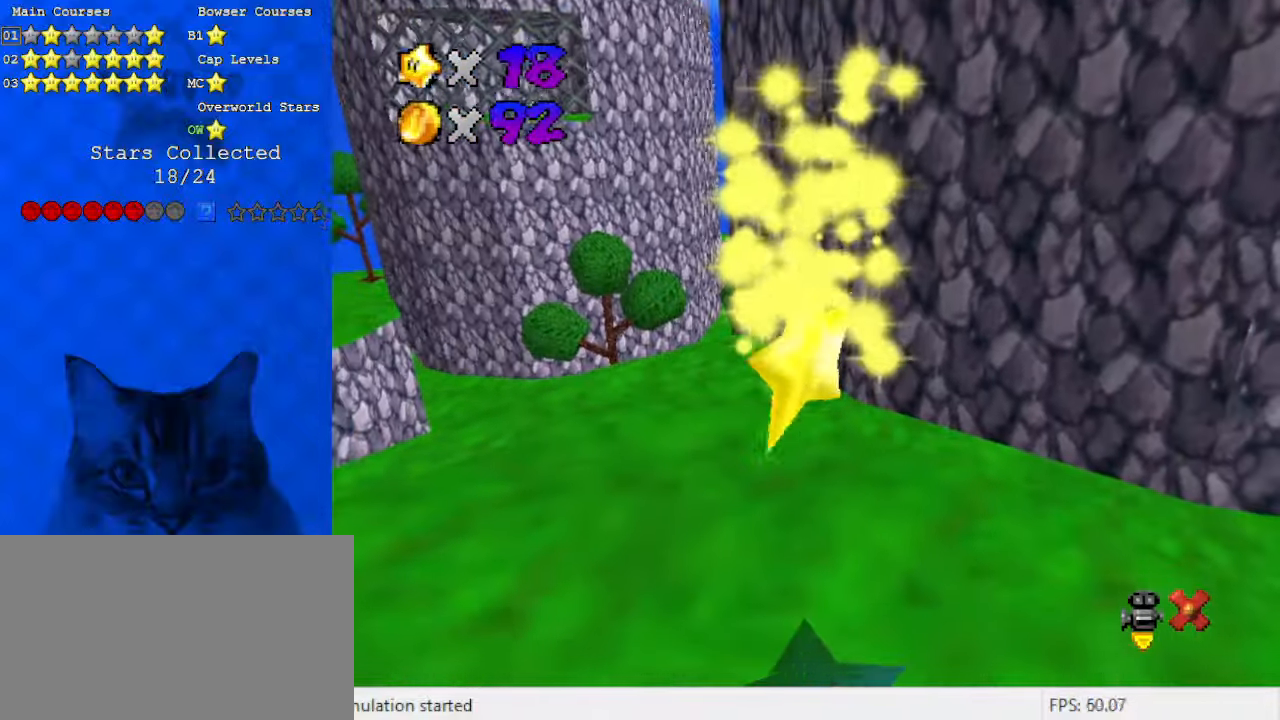
{"keys": ["a", "right"], "events": [[333, "a", "down"], [433, "right", "down"]]}
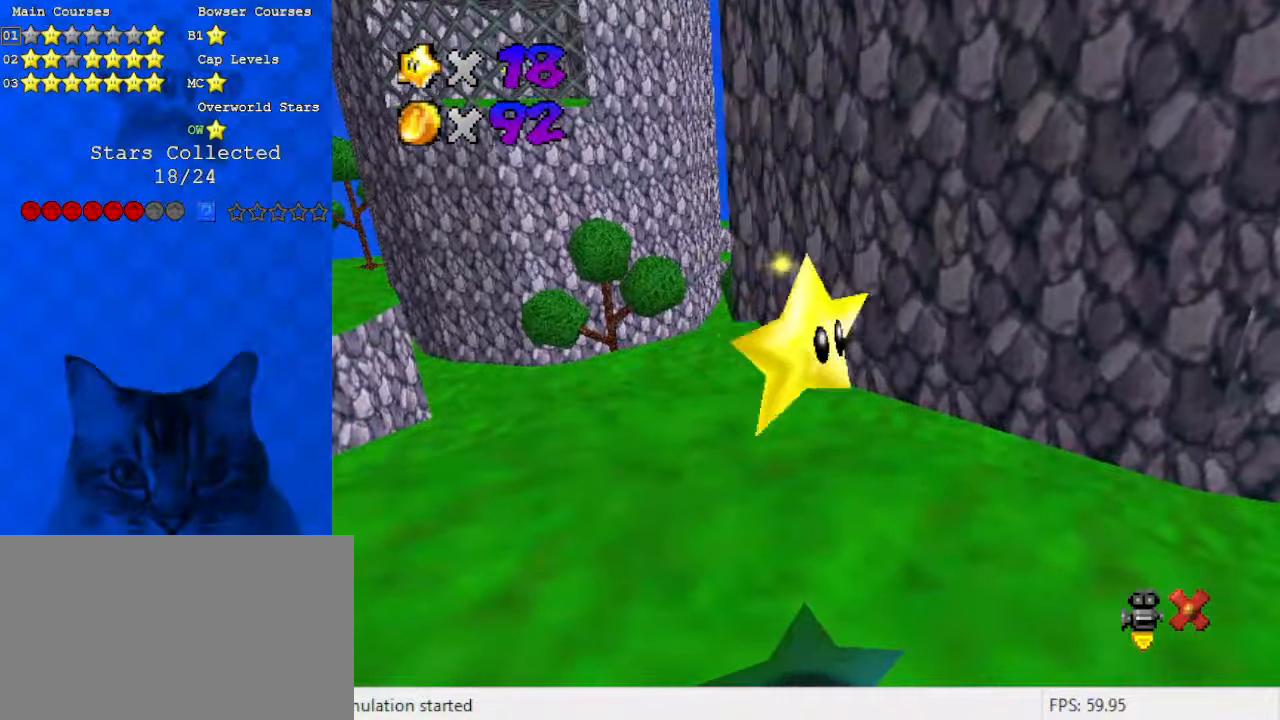
{"keys": ["right", "up"], "events": [[33, "a", "up"], [133, "a", "down"], [266, "a", "up"], [300, "a", "down"], [400, "up", "down"], [433, "a", "up"]]}
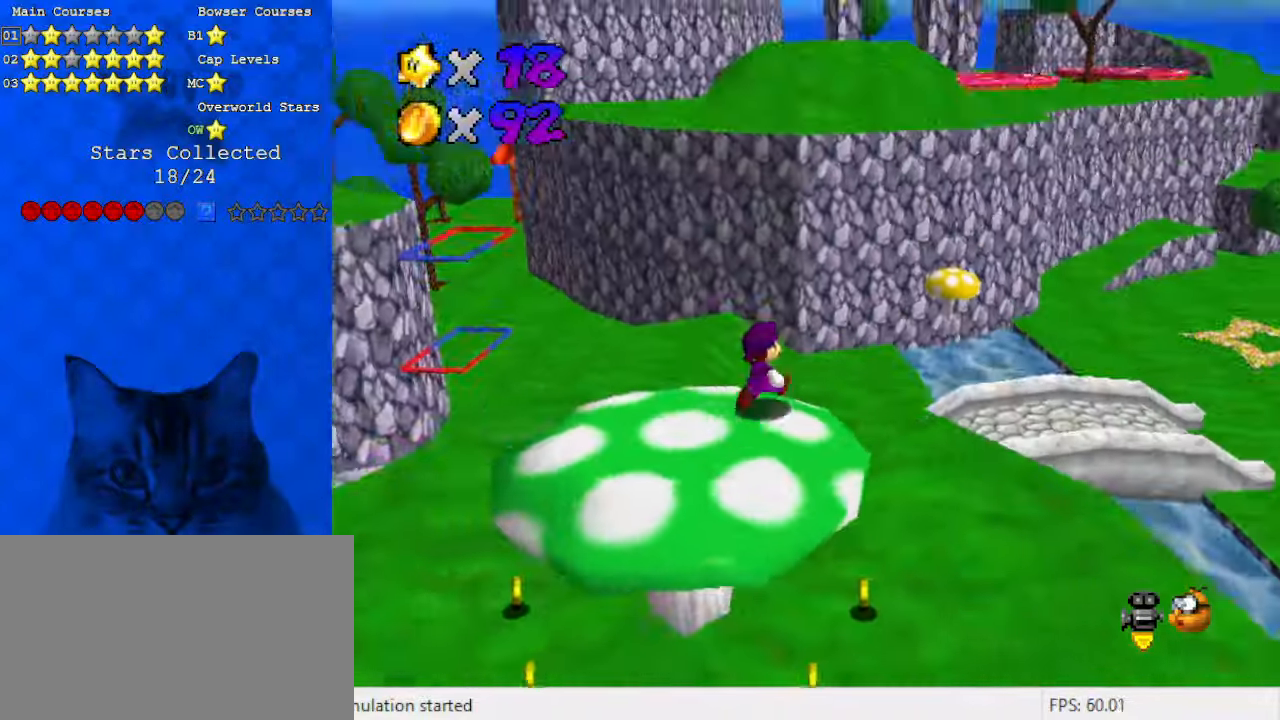
{"keys": ["ctrl", "up"], "events": [[133, "right", "up"], [500, "ctrl", "down"]]}
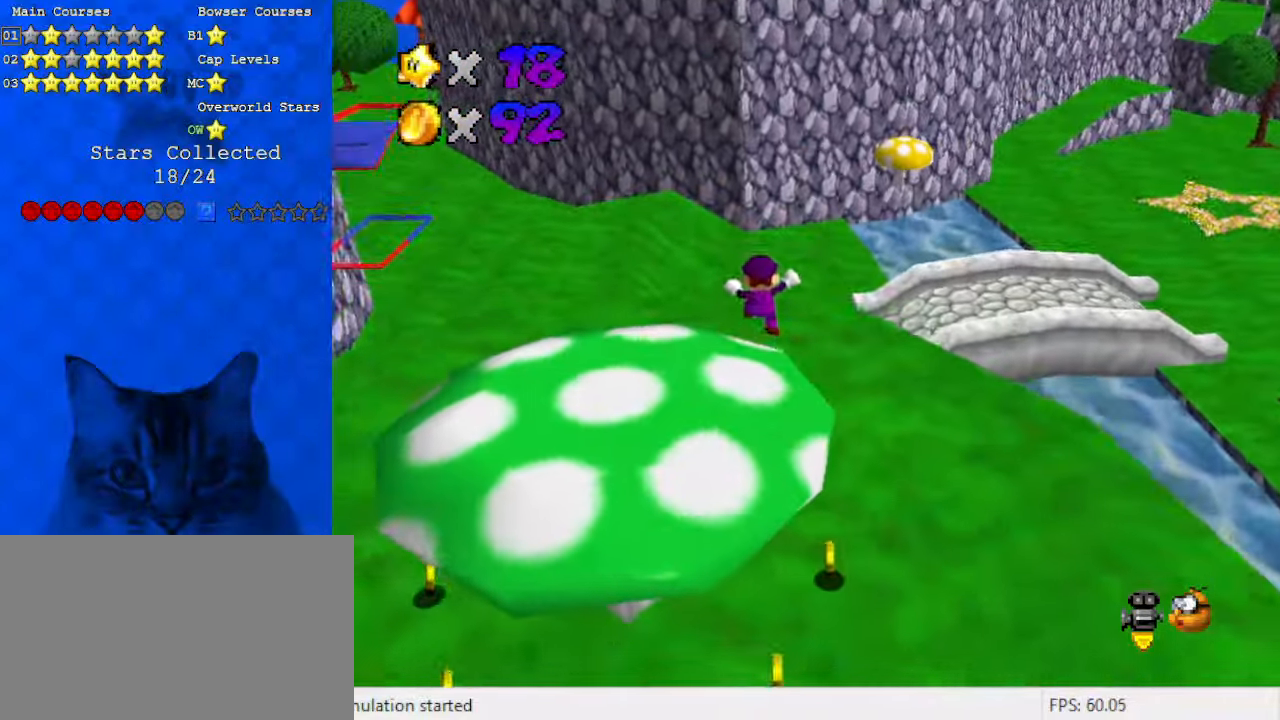
{"keys": ["up"], "events": [[133, "ctrl", "up"], [233, "ctrl", "down"], [233, "shift", "down"], [366, "ctrl", "up"], [366, "shift", "up"], [433, "ctrl", "down"], [433, "shift", "down"], [500, "ctrl", "up"], [500, "shift", "up"]]}
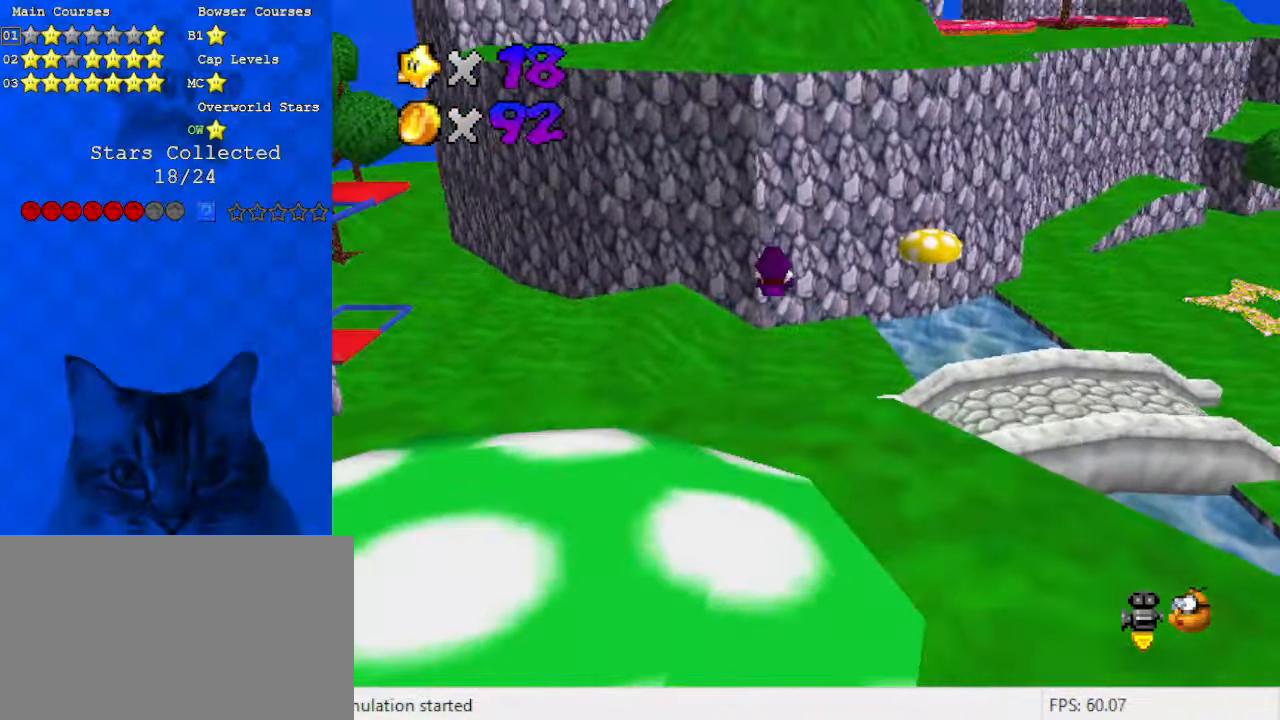
{"keys": ["left", "up"], "events": [[133, "a", "down"], [233, "left", "down"], [333, "a", "up"]]}
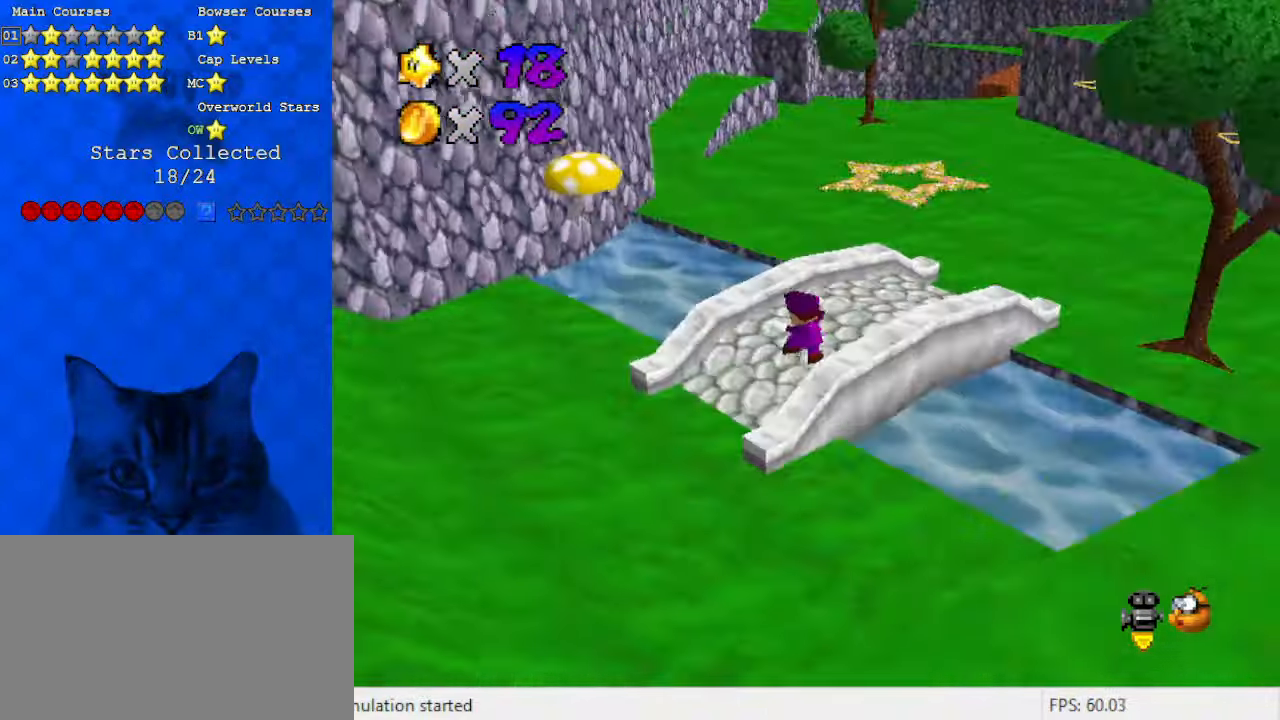
{"keys": ["left", "up"], "events": []}
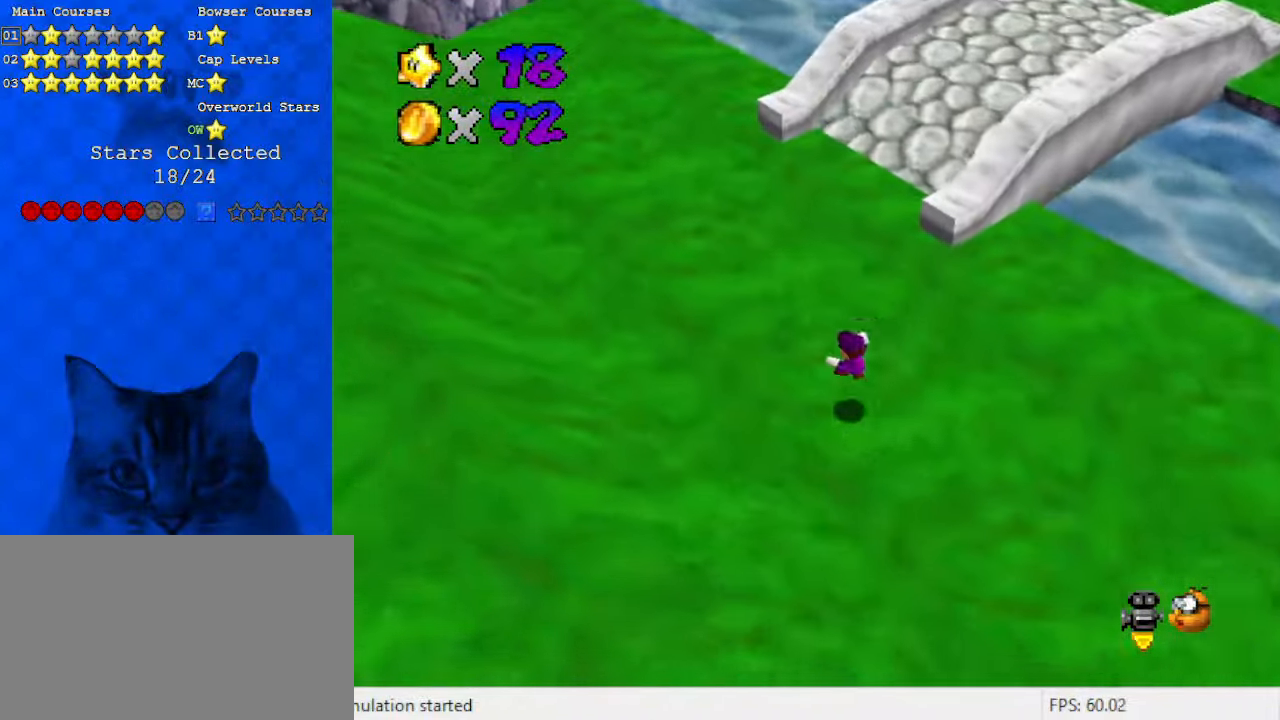
{"keys": ["ctrl", "shift", "up"], "events": [[66, "left", "up"], [266, "right", "down"], [366, "ctrl", "down"], [366, "shift", "down"], [433, "right", "up"]]}
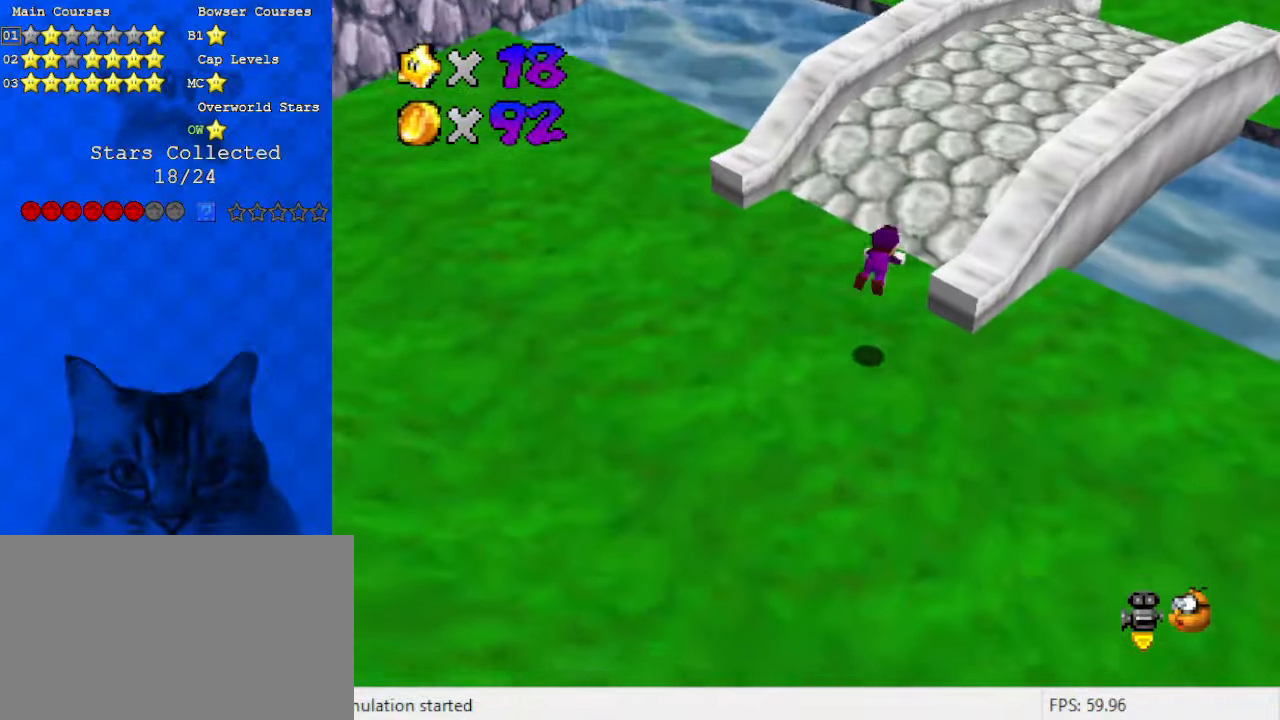
{"keys": ["right", "up"], "events": [[33, "ctrl", "up"], [33, "right", "down"], [33, "shift", "up"], [133, "c", "down"], [166, "c", "up"], [266, "c", "down"], [466, "c", "up"]]}
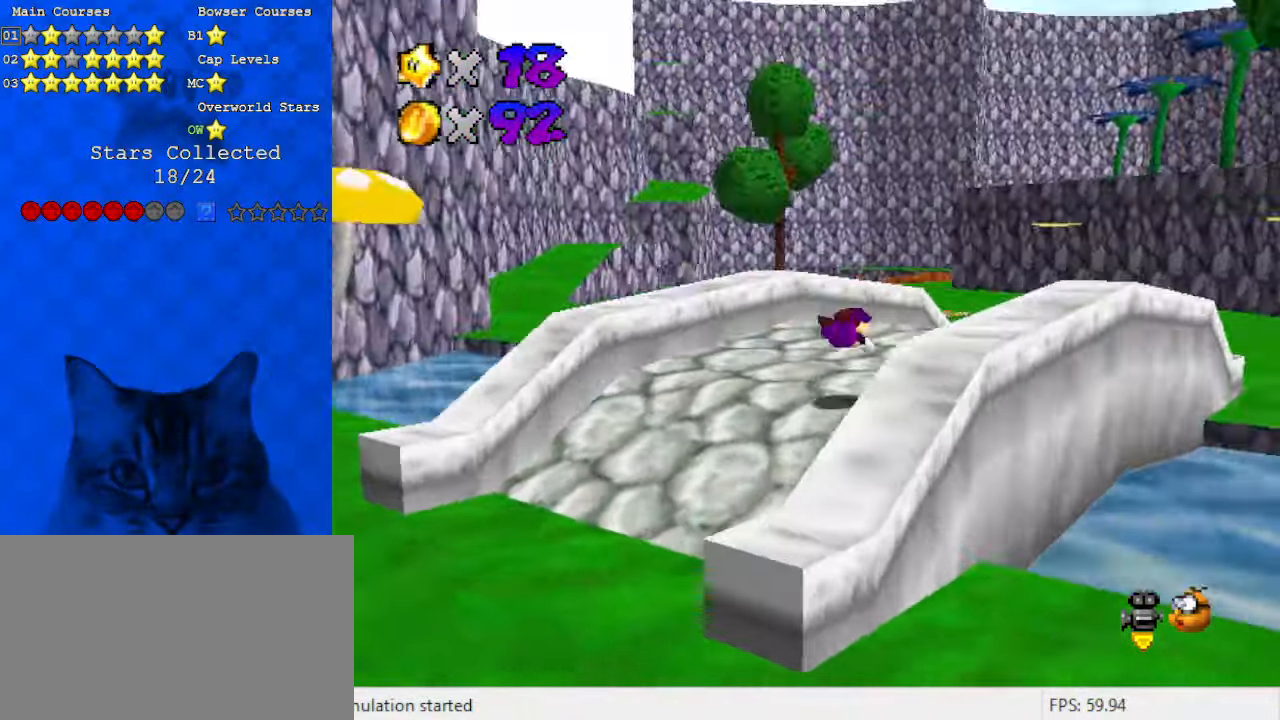
{"keys": ["right", "up"], "events": [[133, "shift", "down"], [166, "ctrl", "down"], [333, "ctrl", "up"], [333, "shift", "up"]]}
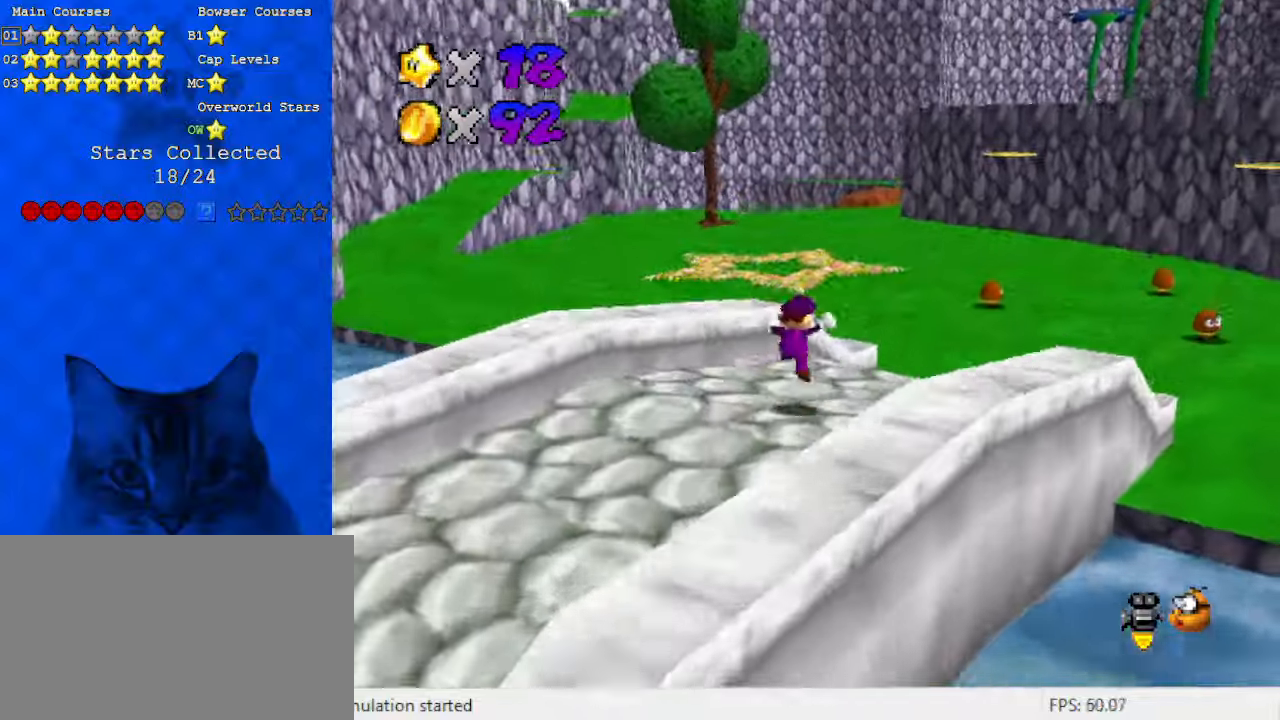
{"keys": ["left", "shift", "up"], "events": [[100, "right", "up"], [333, "left", "down"], [366, "shift", "down"]]}
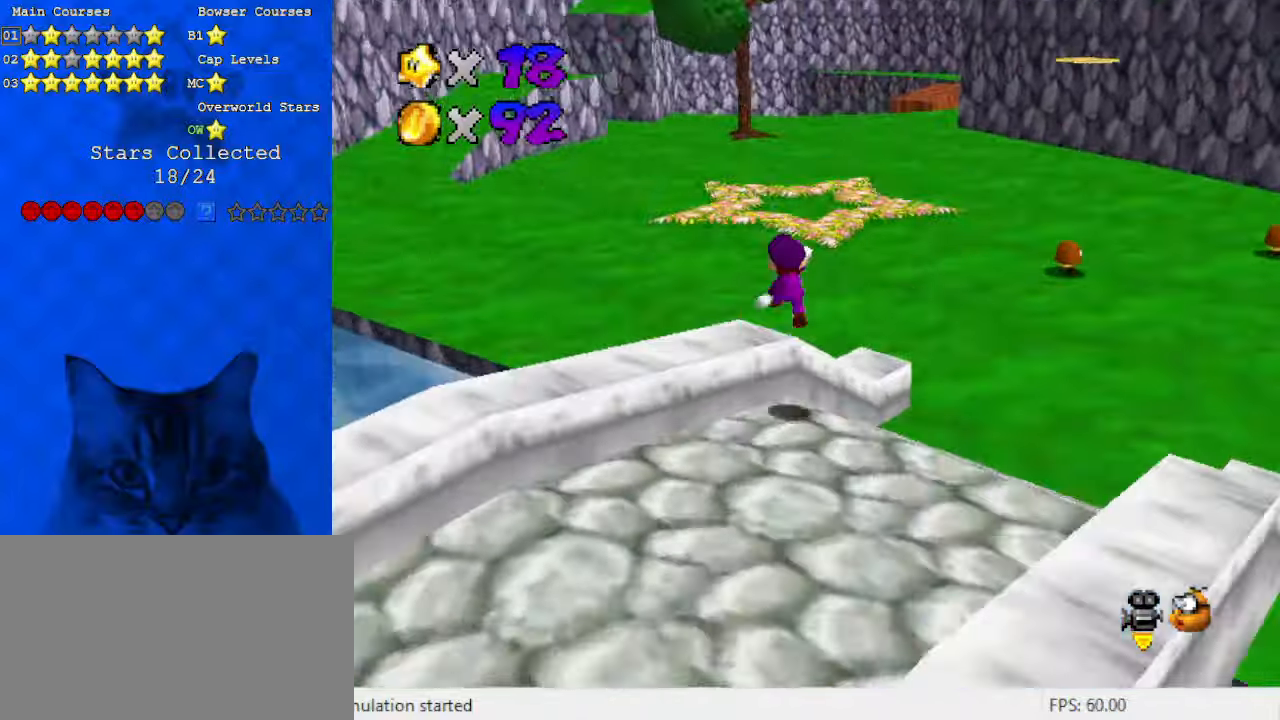
{"keys": ["up"], "events": [[166, "ctrl", "down"], [233, "ctrl", "up"], [233, "shift", "up"], [300, "left", "up"], [333, "d", "down"], [433, "d", "up"]]}